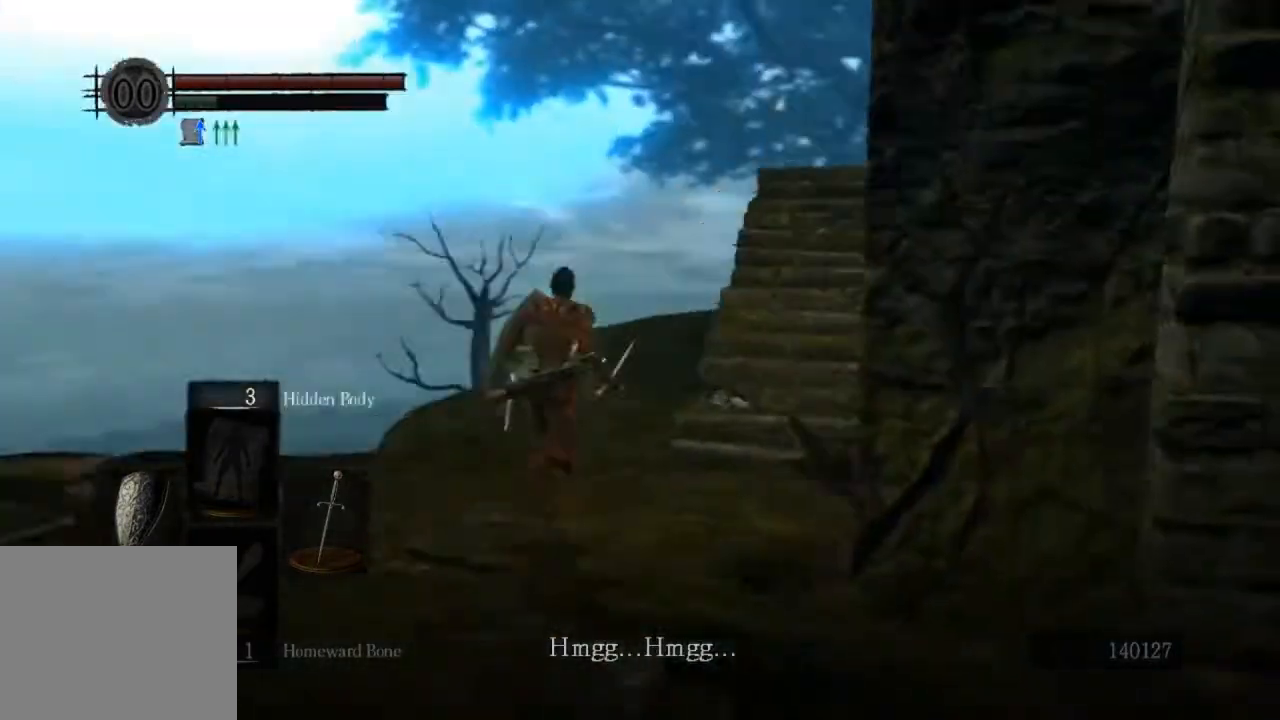
Gameplay with a controller (PlayStation layout); each line is a JSON object with the inputs held at the frame after it. "events" lists button and stick changes between this image and that frame as [ms after this image, input, new state], when the widget could be followed in between.
{"buttons": ["CIRCLE"], "left_stick": "up", "right_stick": "right", "events": [[67, "right_stick", "center"], [367, "right_stick", "right"], [500, "L1", "up"]]}
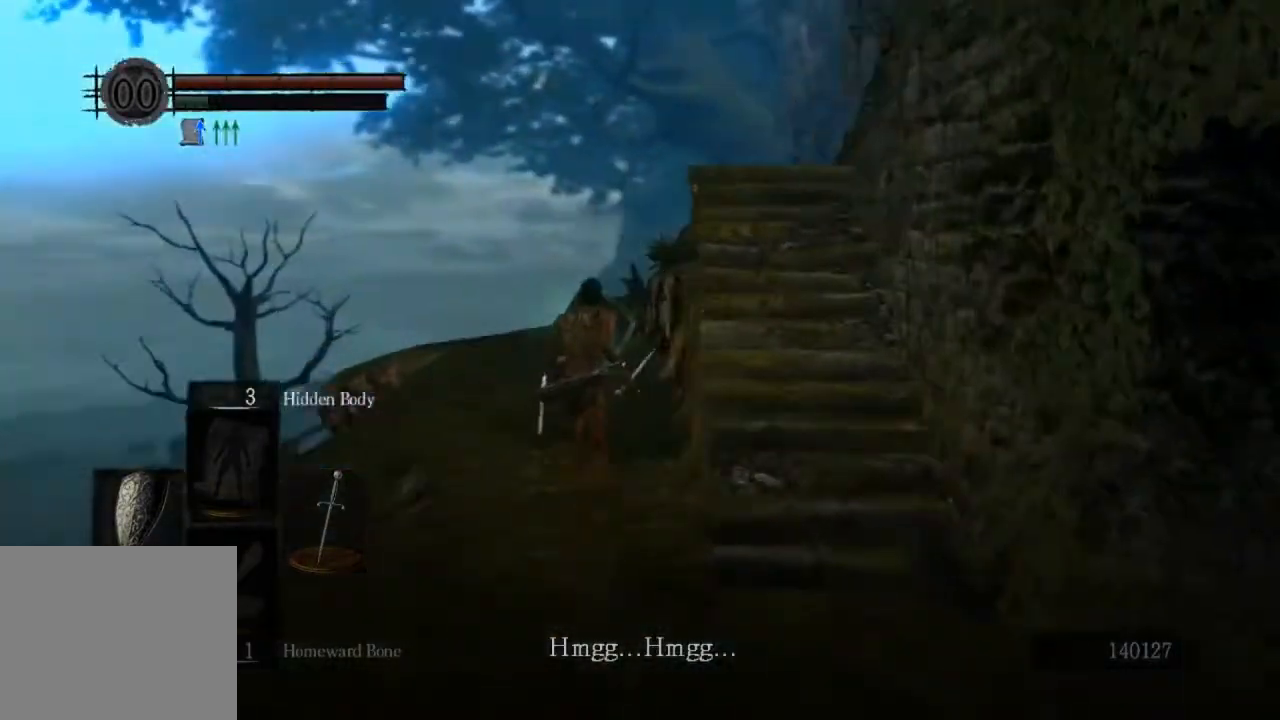
{"buttons": ["CIRCLE"], "left_stick": "up", "right_stick": "center", "events": [[33, "right_stick", "center"]]}
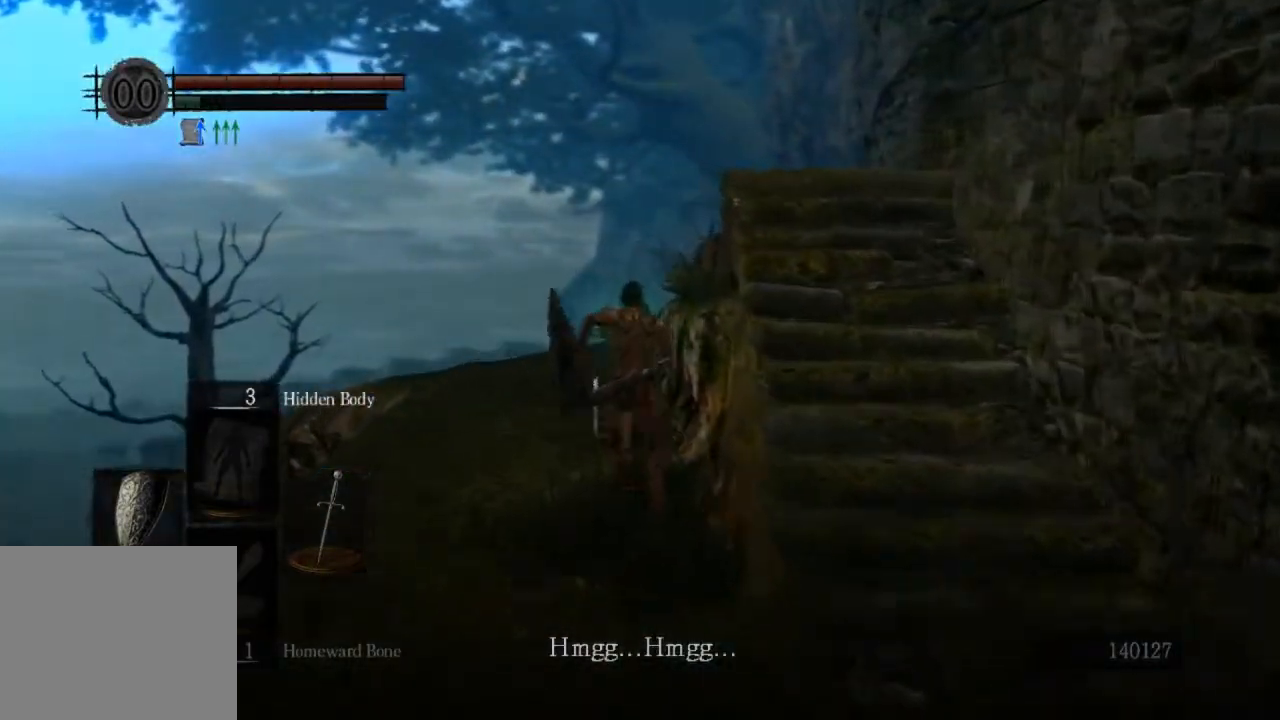
{"buttons": ["CIRCLE"], "left_stick": "up", "right_stick": "center", "events": []}
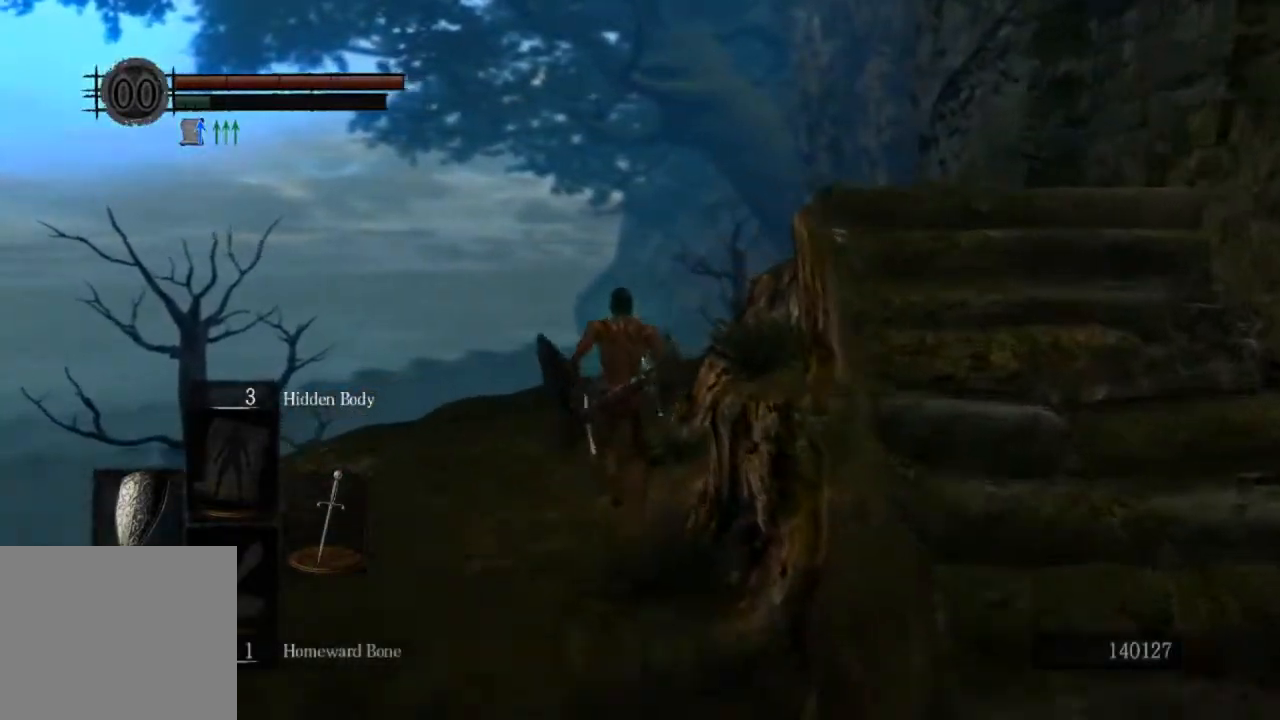
{"buttons": ["CIRCLE"], "left_stick": "up", "right_stick": "center", "events": [[233, "right_stick", "down-right"], [400, "right_stick", "center"]]}
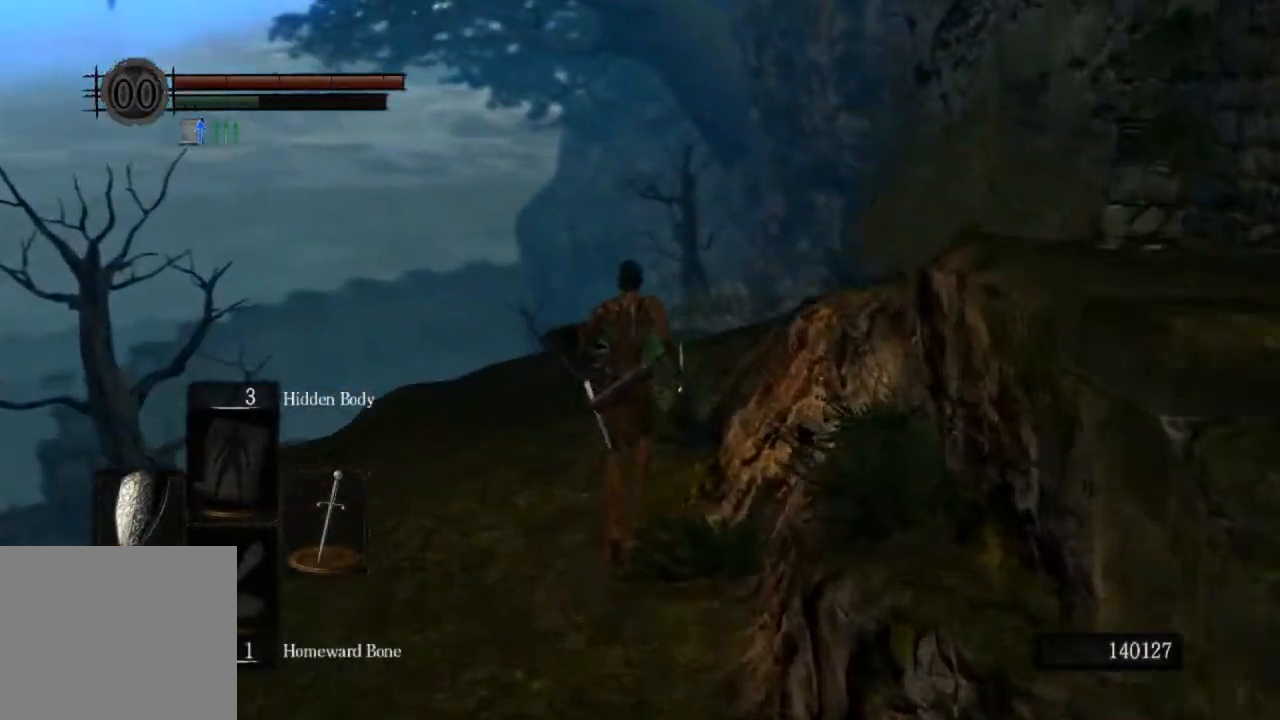
{"buttons": ["CIRCLE"], "left_stick": "up", "right_stick": "center", "events": []}
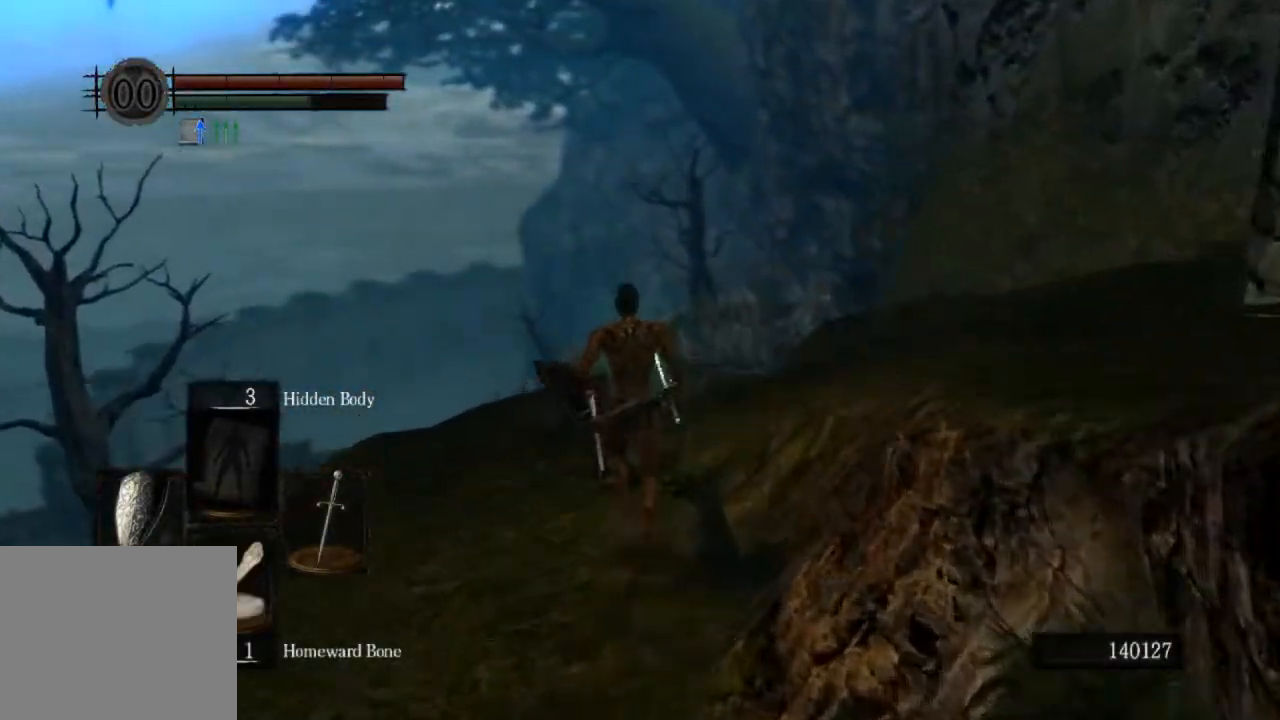
{"buttons": ["CIRCLE"], "left_stick": "up", "right_stick": "center", "events": [[400, "DPAD_UP", "down"], [500, "DPAD_UP", "up"]]}
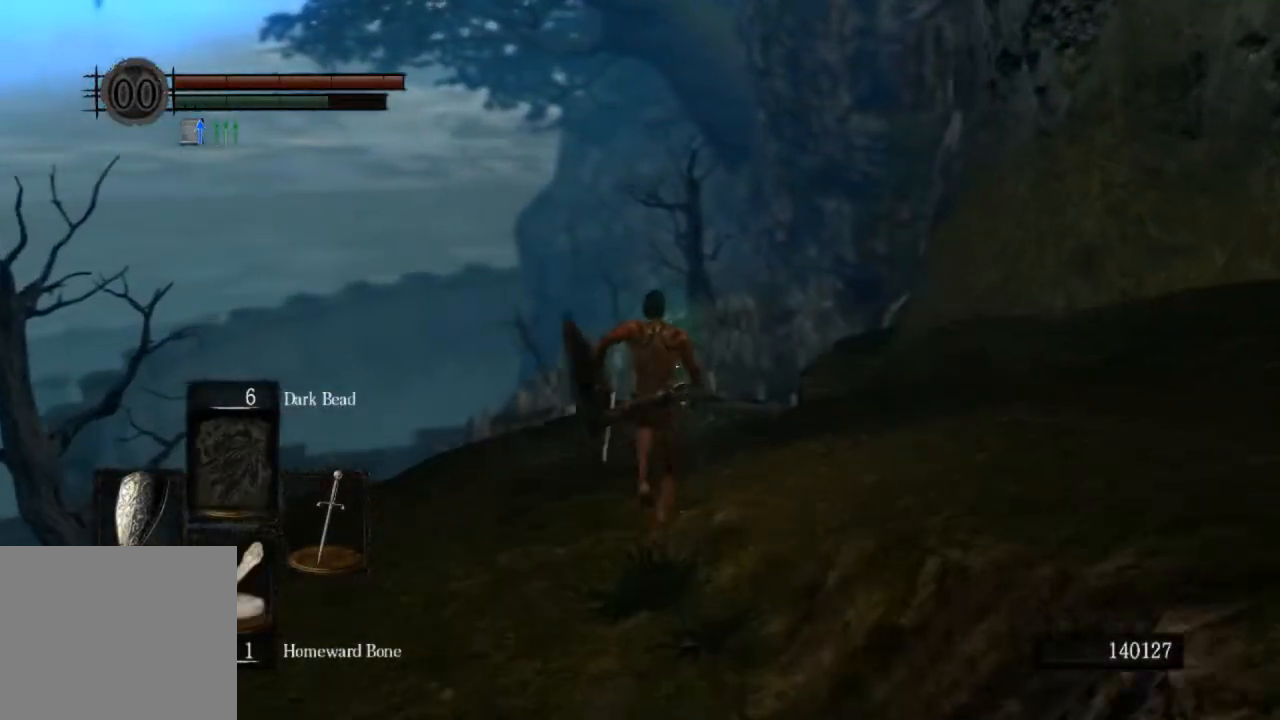
{"buttons": ["CIRCLE"], "left_stick": "up", "right_stick": "center", "events": [[333, "DPAD_UP", "down"], [433, "DPAD_UP", "up"]]}
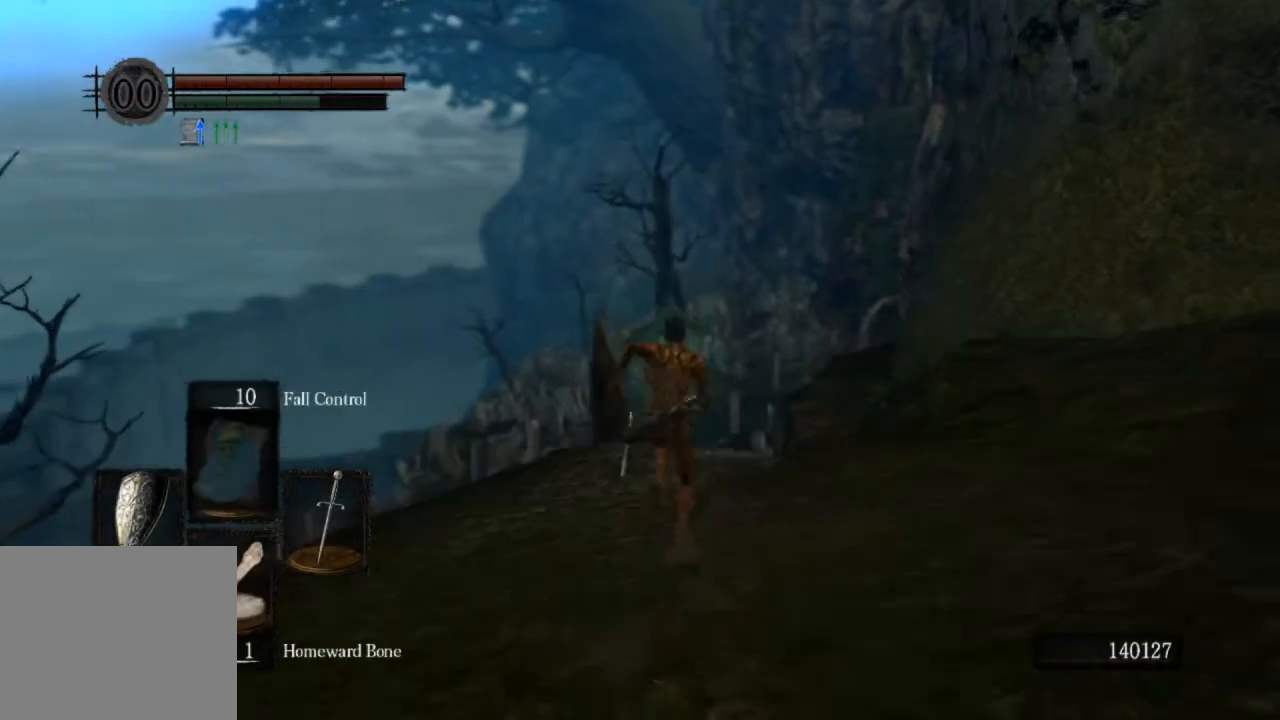
{"buttons": ["CIRCLE"], "left_stick": "up", "right_stick": "center", "events": []}
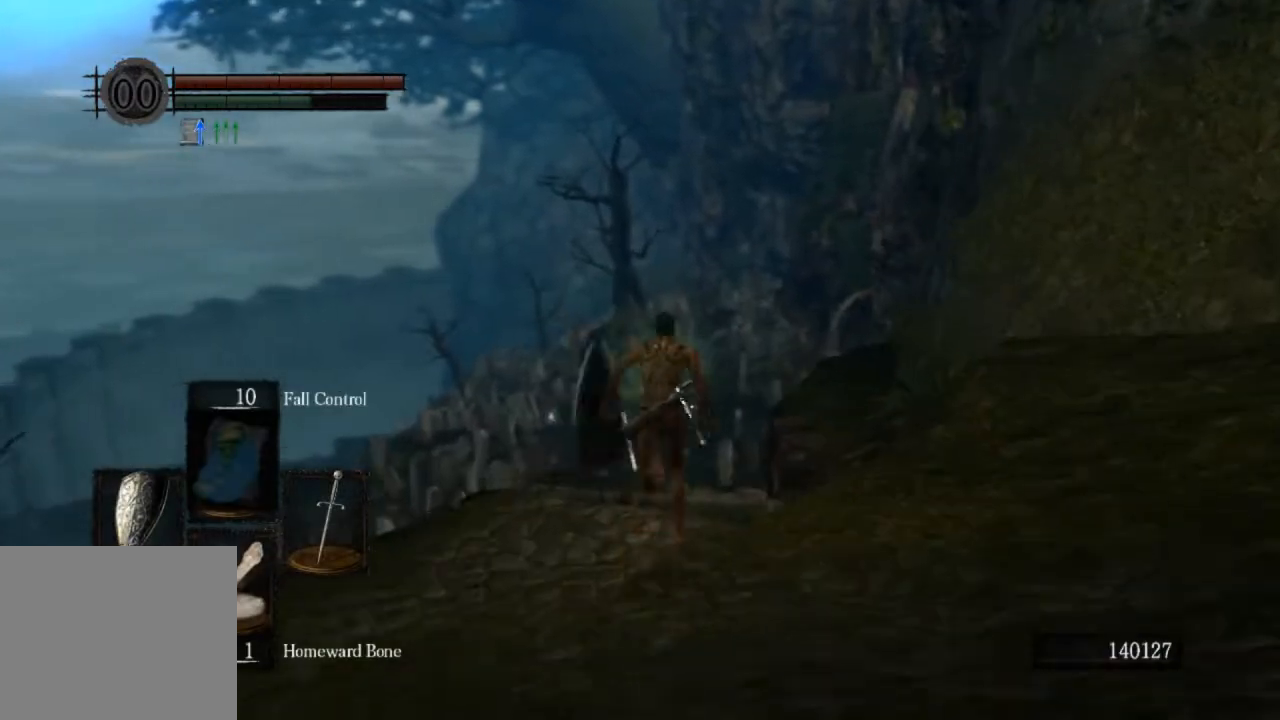
{"buttons": ["CIRCLE"], "left_stick": "up", "right_stick": "center", "events": []}
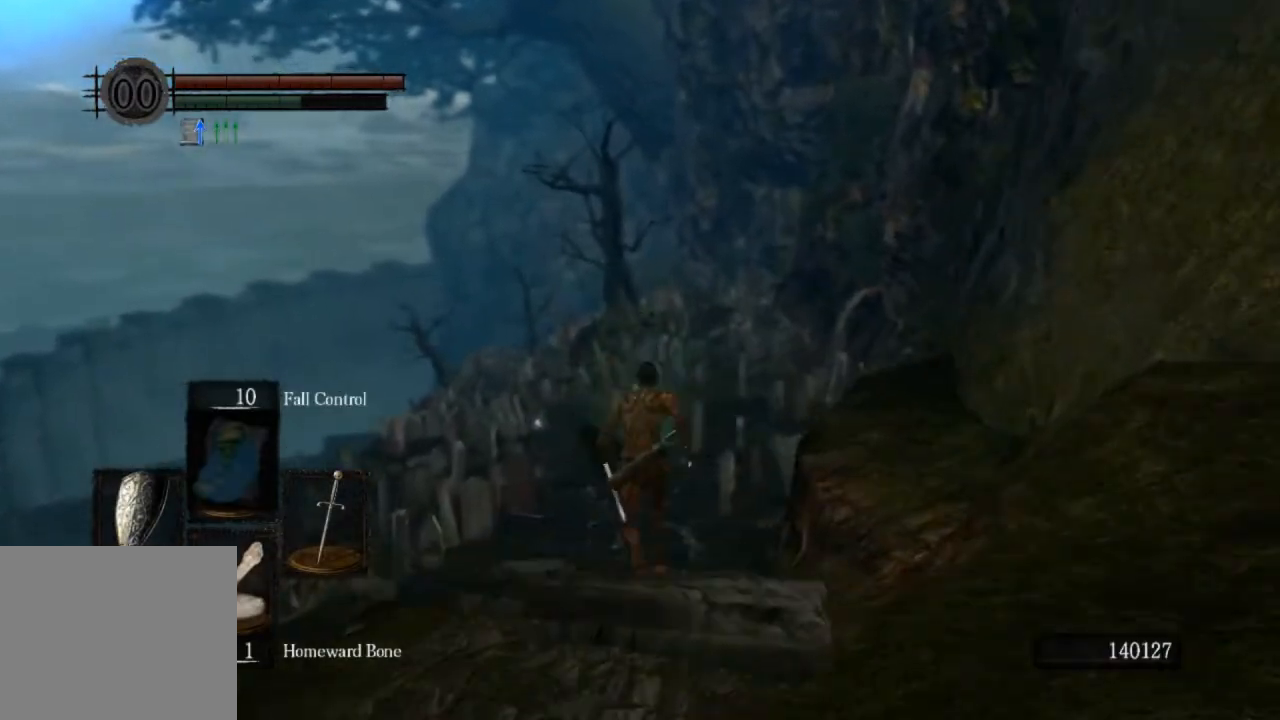
{"buttons": ["CIRCLE"], "left_stick": "up", "right_stick": "center", "events": []}
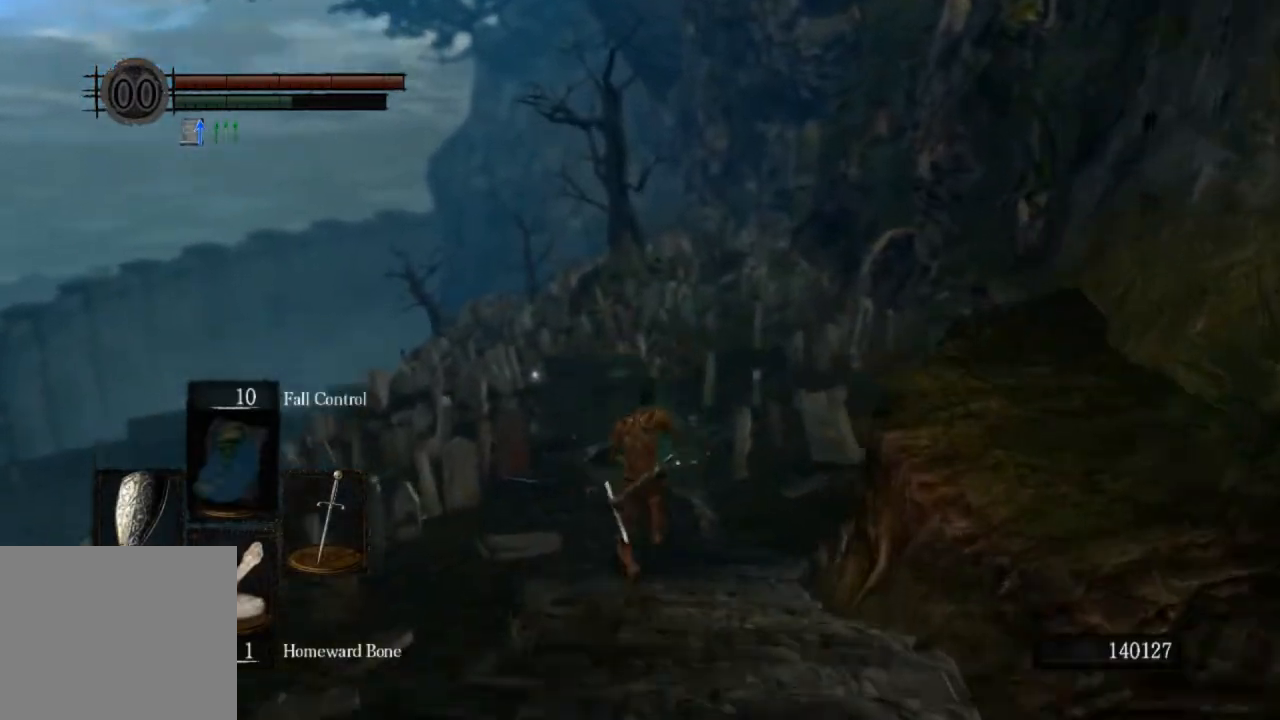
{"buttons": ["CIRCLE"], "left_stick": "up", "right_stick": "center", "events": []}
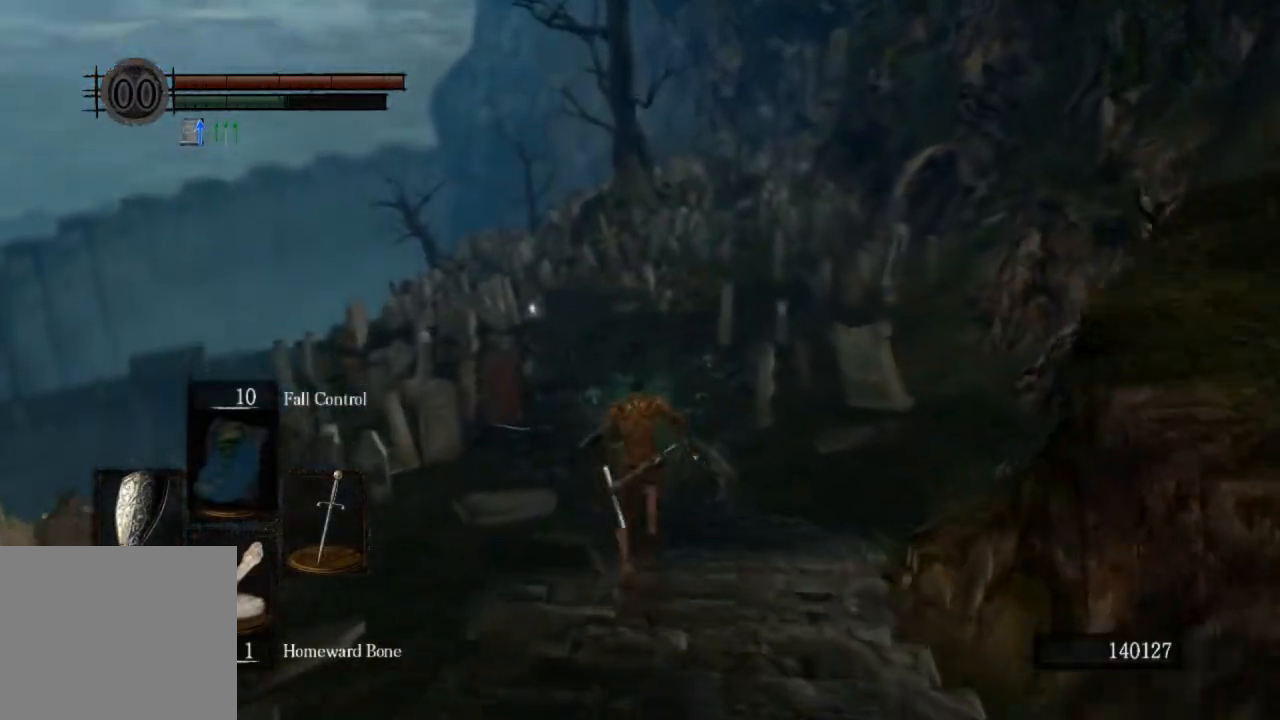
{"buttons": ["CIRCLE"], "left_stick": "up", "right_stick": "center", "events": []}
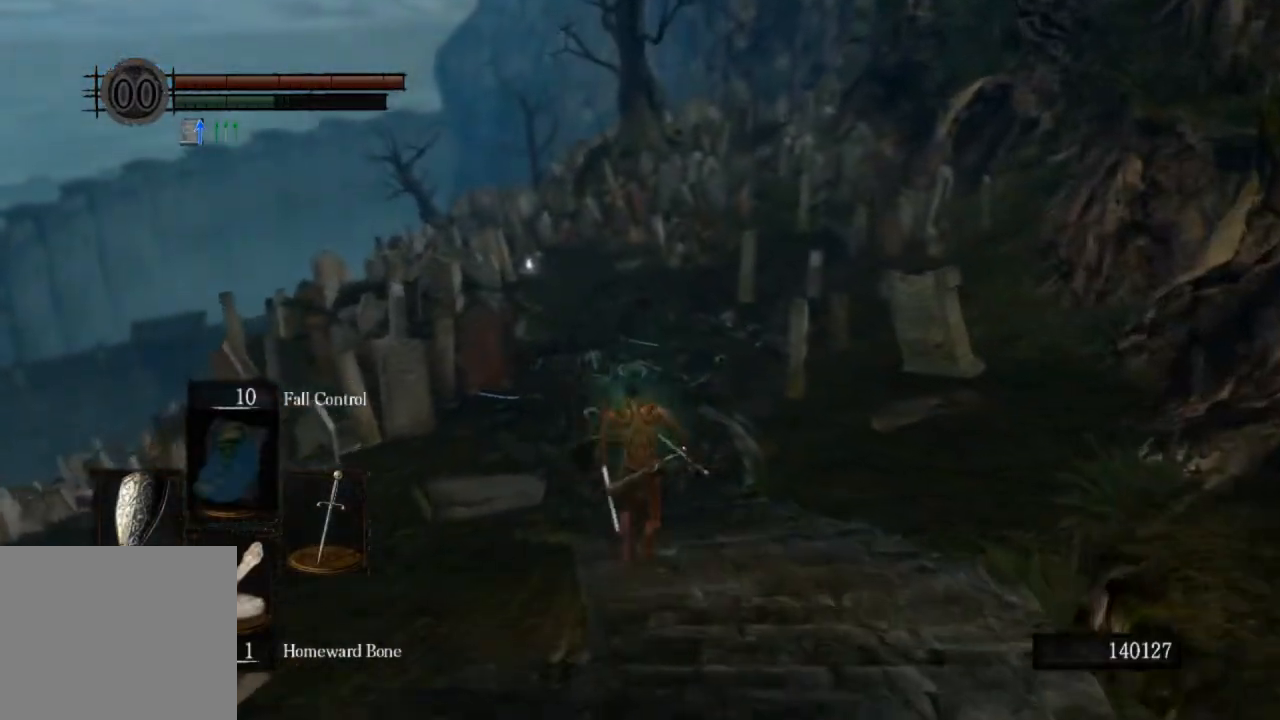
{"buttons": ["CIRCLE"], "left_stick": "up", "right_stick": "center", "events": []}
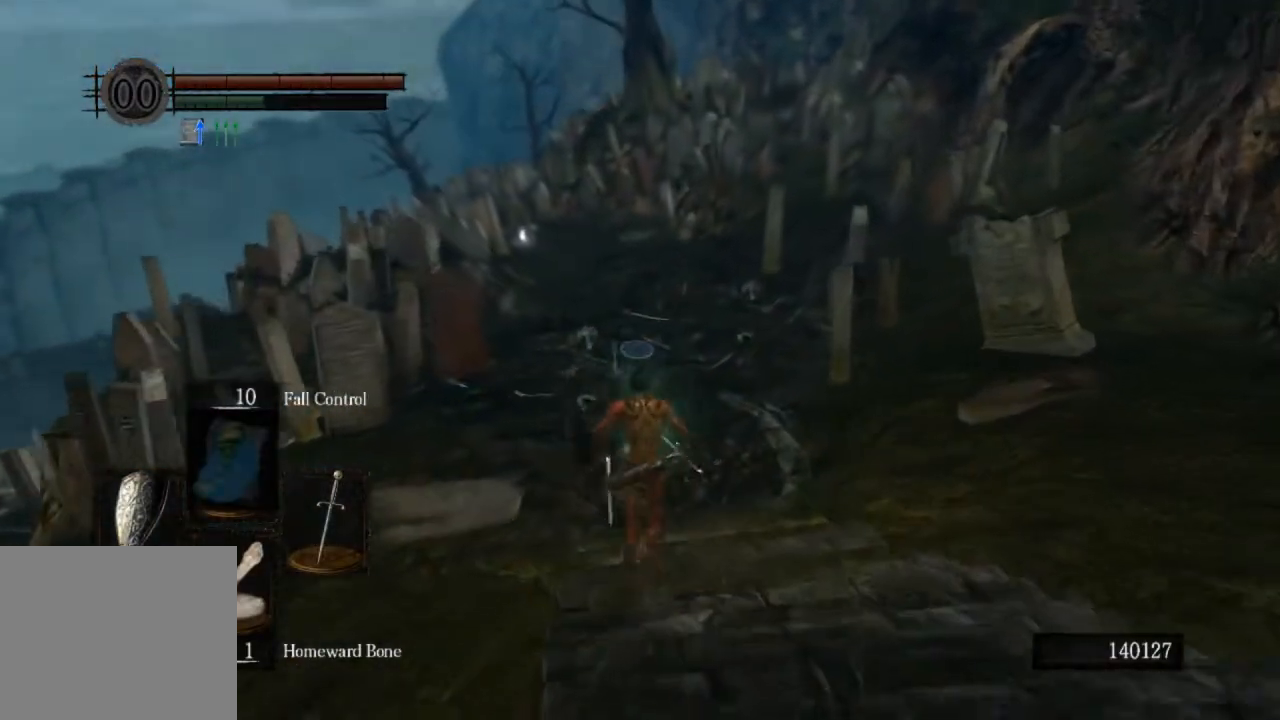
{"buttons": ["CIRCLE"], "left_stick": "up", "right_stick": "center", "events": []}
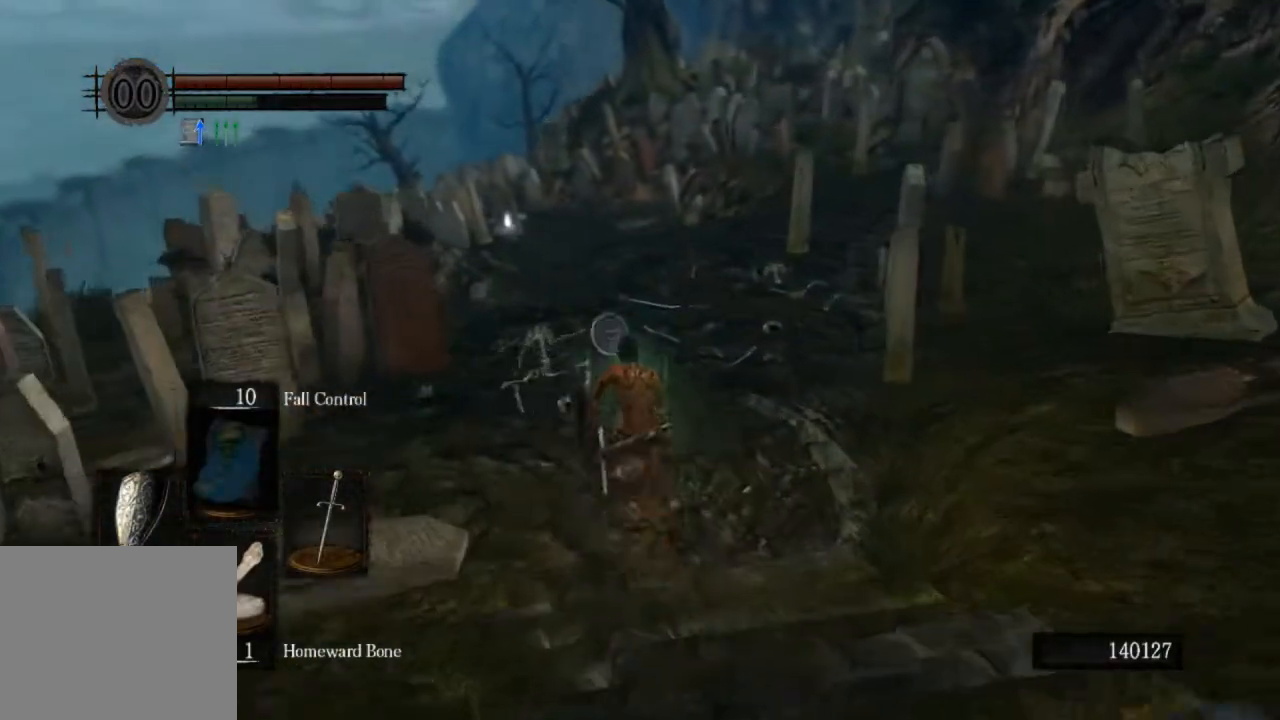
{"buttons": ["CIRCLE"], "left_stick": "up", "right_stick": "center", "events": []}
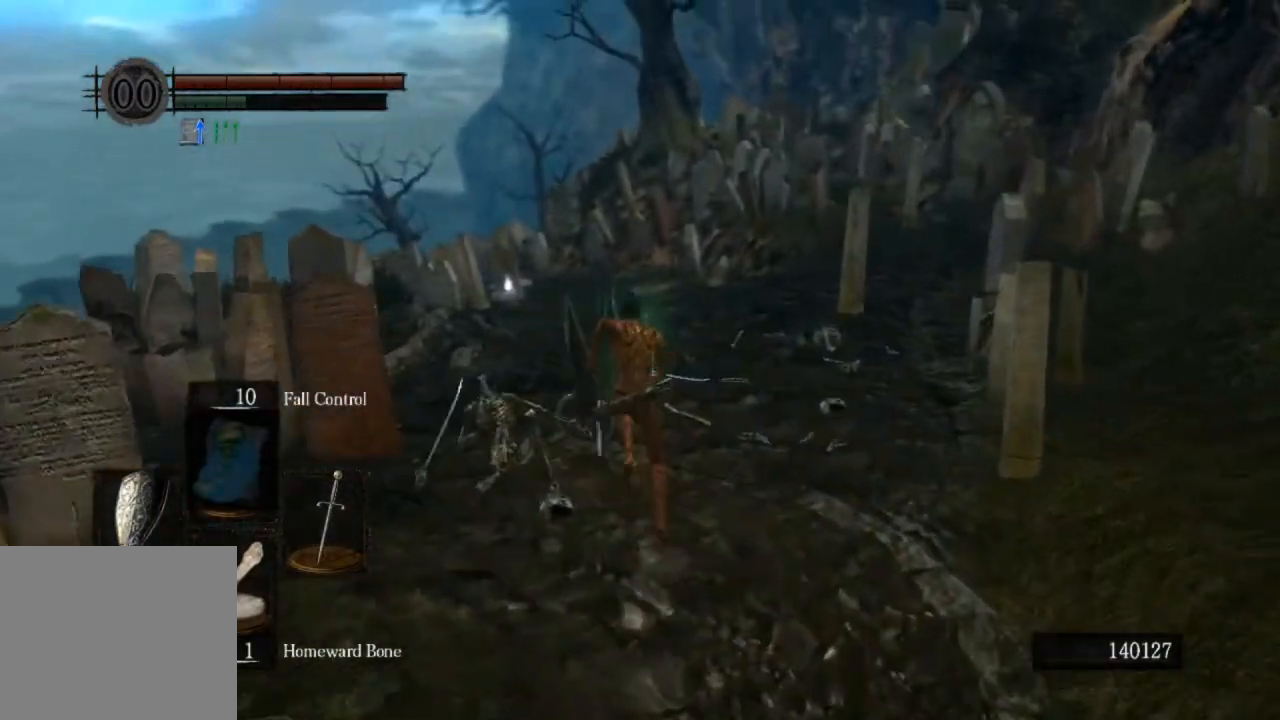
{"buttons": ["CIRCLE"], "left_stick": "up", "right_stick": "center", "events": []}
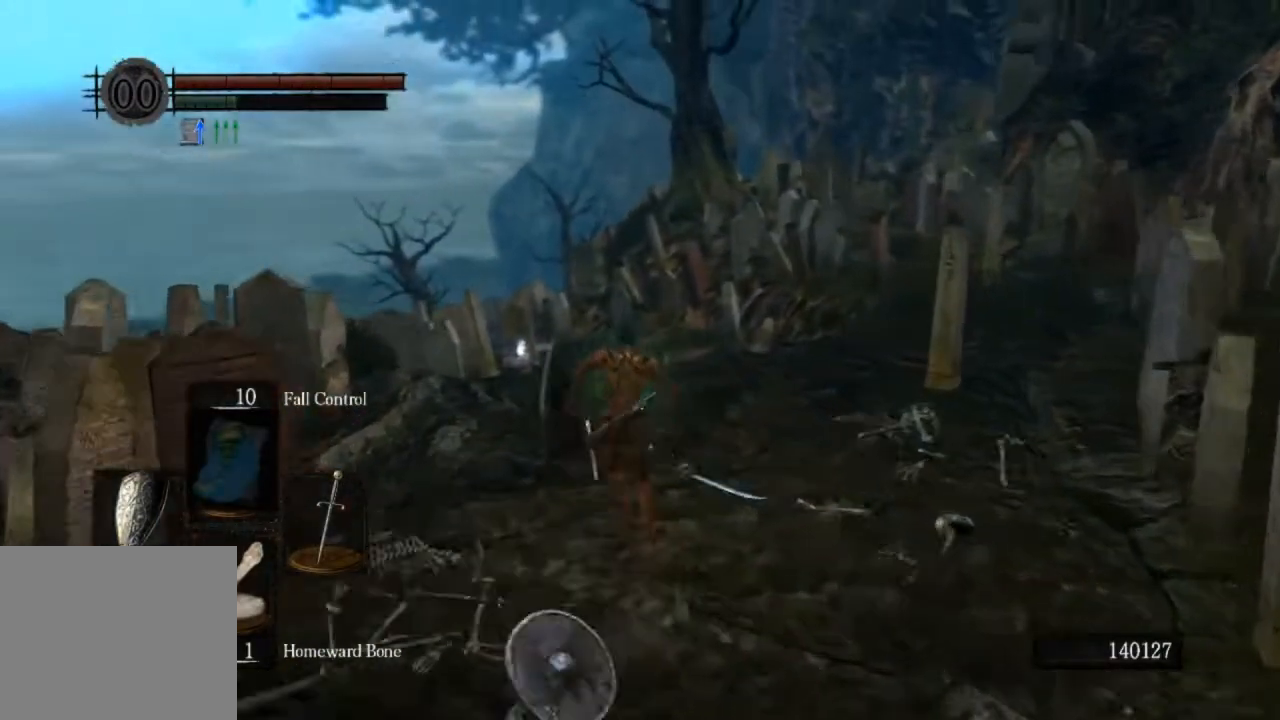
{"buttons": ["CIRCLE"], "left_stick": "up", "right_stick": "center", "events": []}
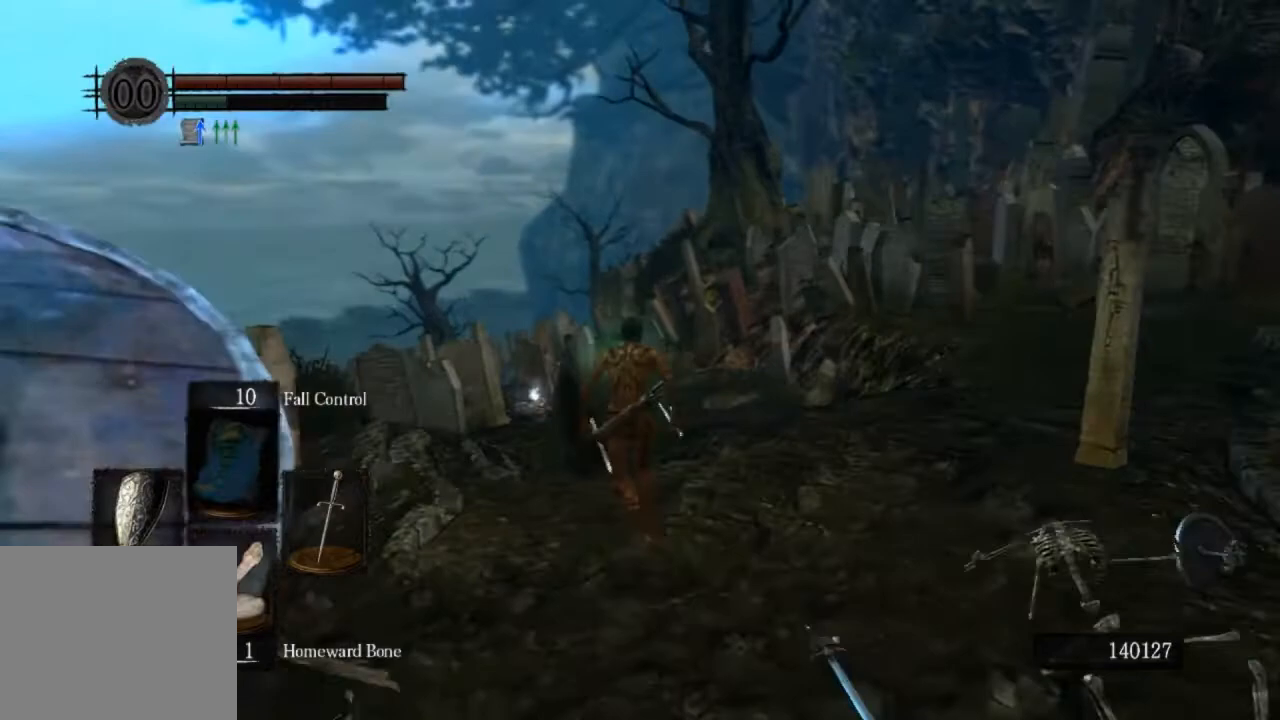
{"buttons": ["CIRCLE"], "left_stick": "up", "right_stick": "center", "events": []}
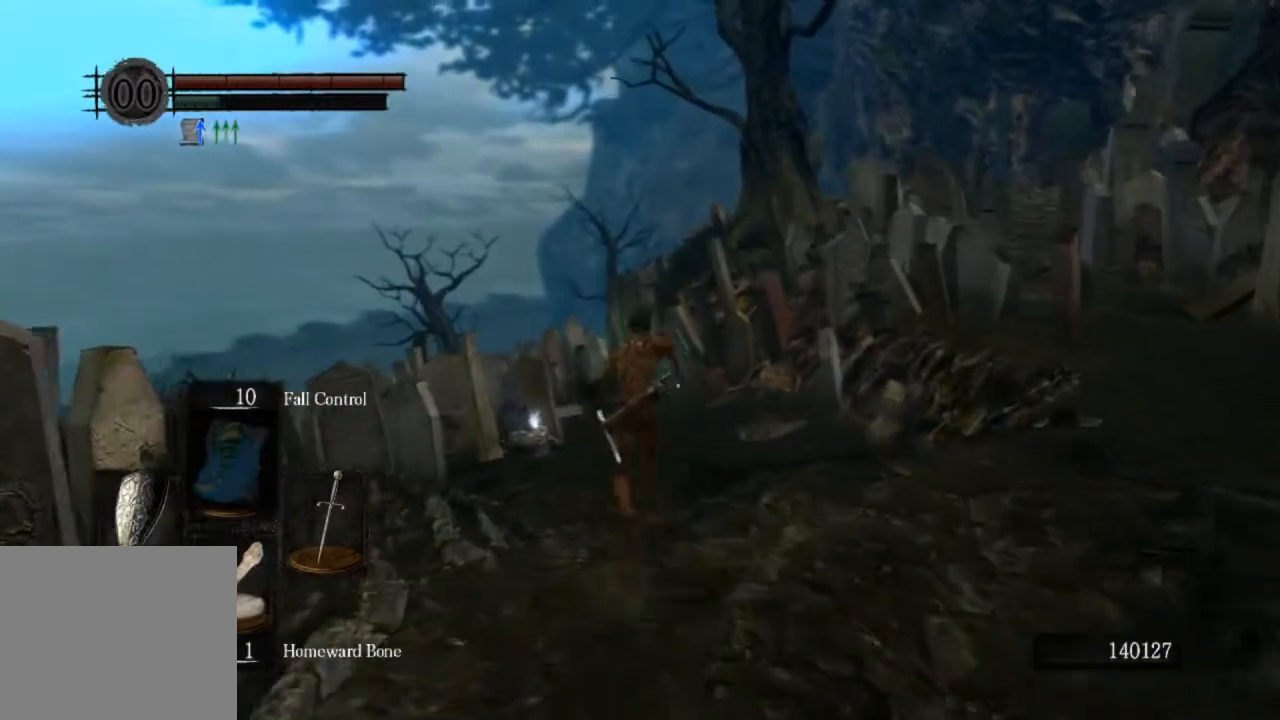
{"buttons": ["CIRCLE"], "left_stick": "up", "right_stick": "center", "events": []}
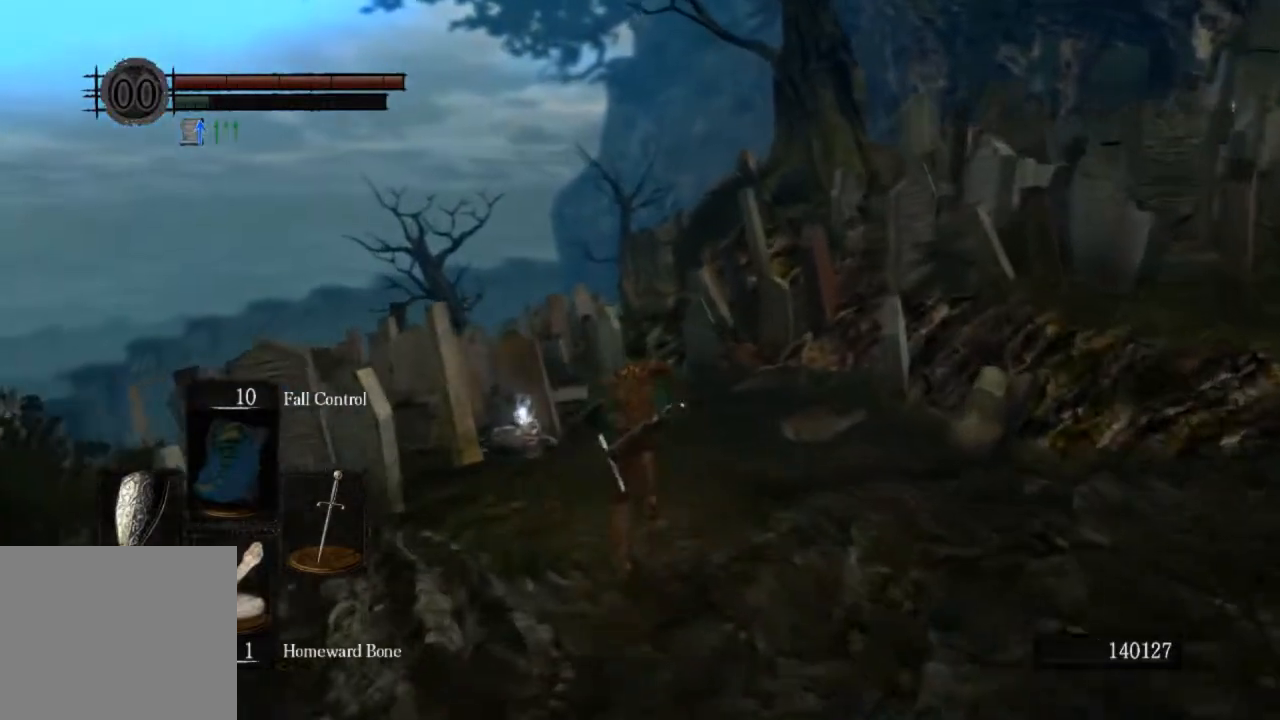
{"buttons": ["CIRCLE"], "left_stick": "up", "right_stick": "center", "events": []}
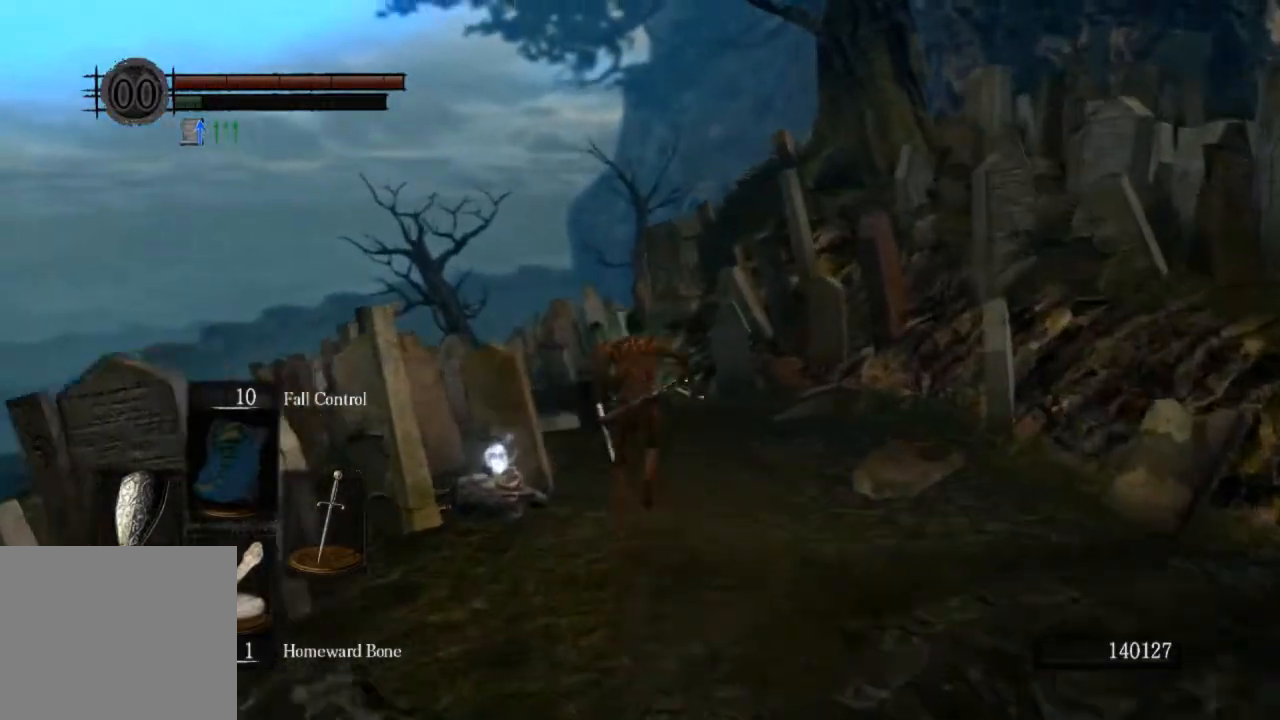
{"buttons": [], "left_stick": "up", "right_stick": "down-left", "events": [[33, "CIRCLE", "up"], [233, "right_stick", "down-left"]]}
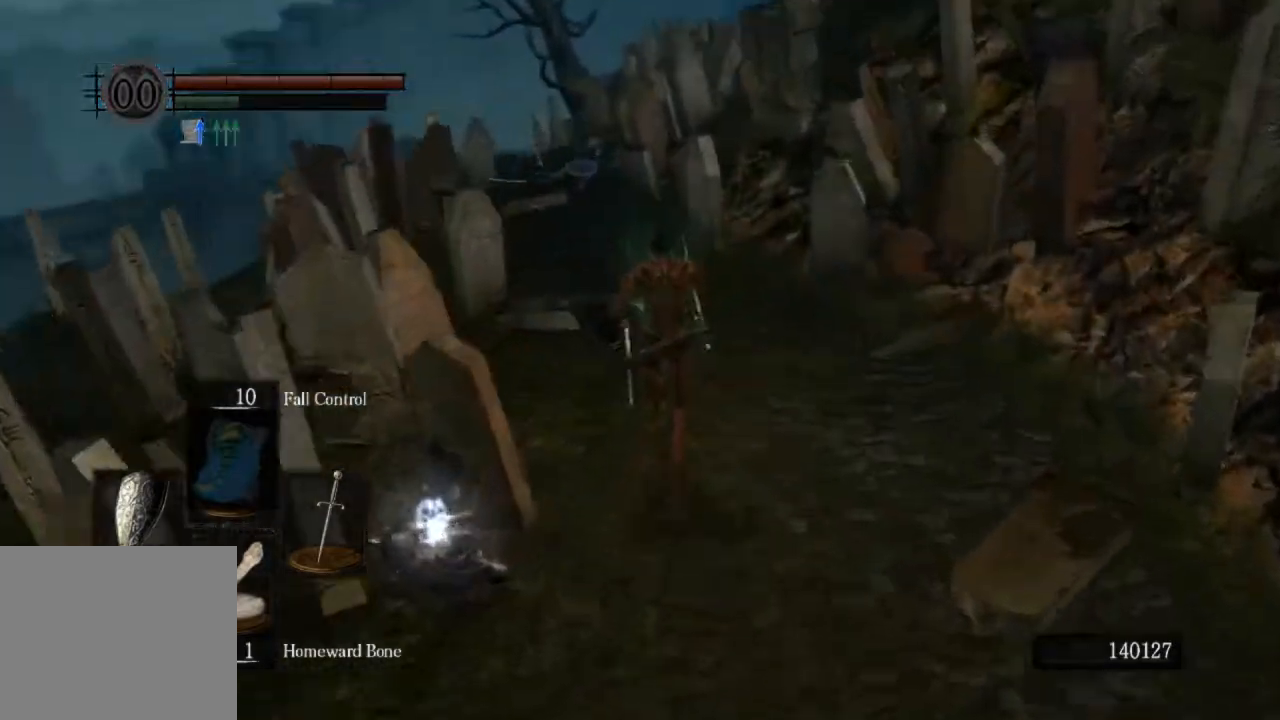
{"buttons": [], "left_stick": "up", "right_stick": "center"}
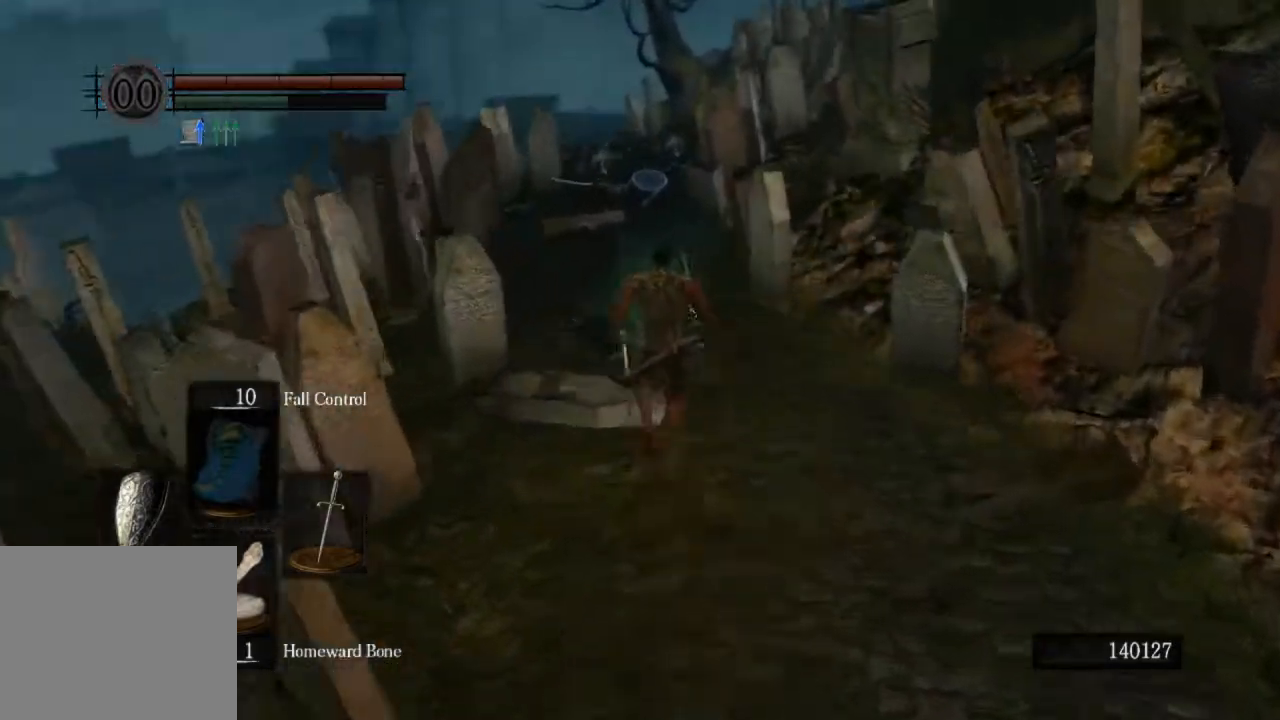
{"buttons": ["CIRCLE"], "left_stick": "up", "right_stick": "center", "events": [[33, "CIRCLE", "down"]]}
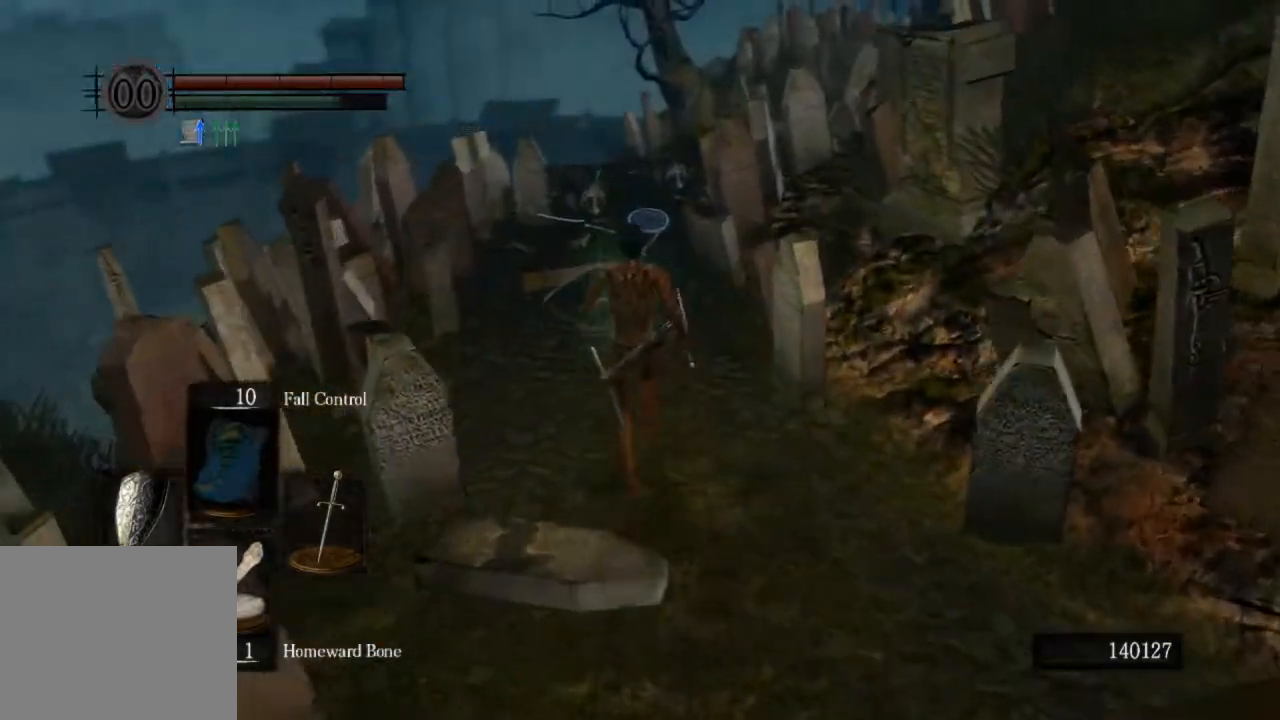
{"buttons": ["CIRCLE"], "left_stick": "up", "right_stick": "center", "events": []}
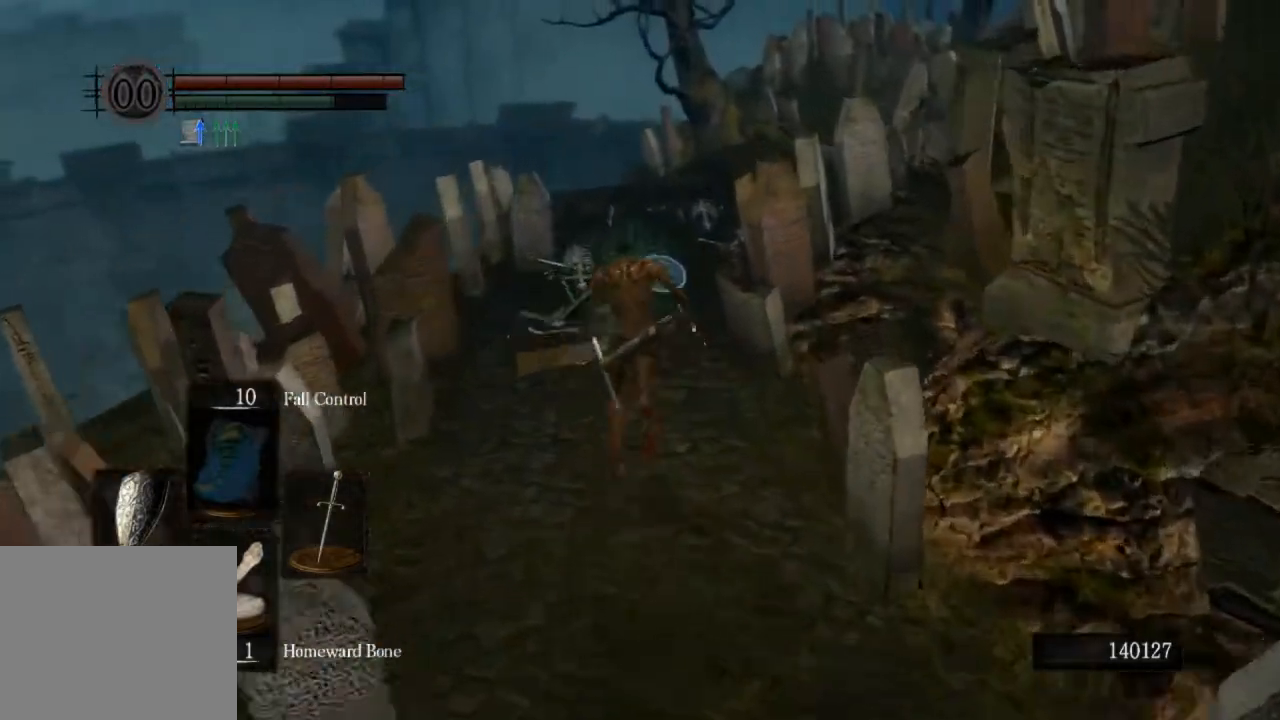
{"buttons": ["CIRCLE", "L1"], "left_stick": "up", "right_stick": "center", "events": [[267, "L1", "down"]]}
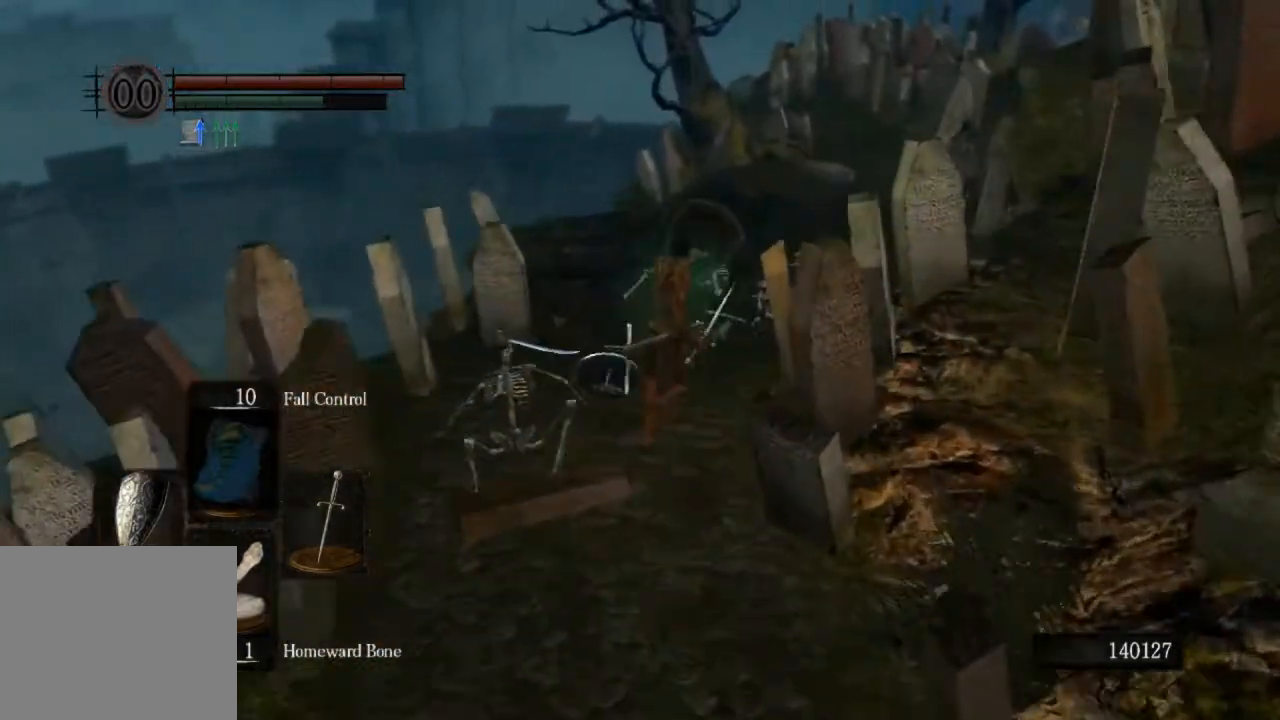
{"buttons": ["CIRCLE", "L1"], "left_stick": "up", "right_stick": "center", "events": []}
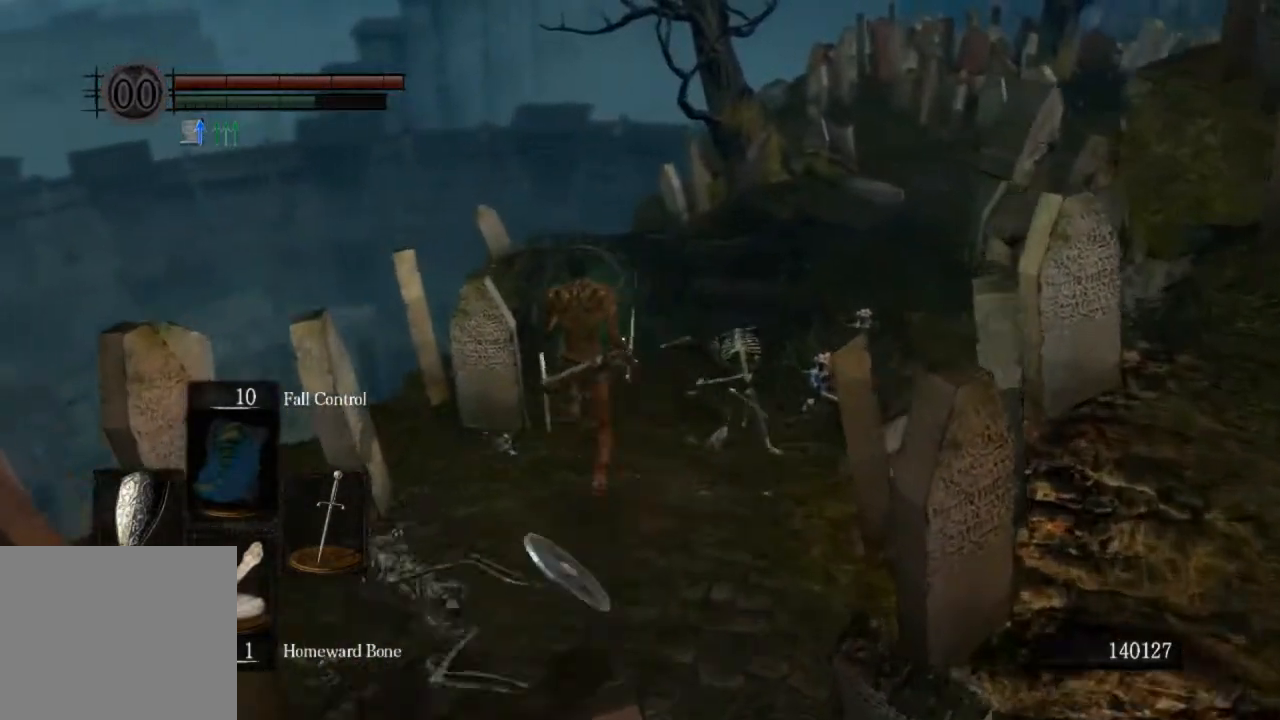
{"buttons": ["CIRCLE", "L1"], "left_stick": "up", "right_stick": "center", "events": []}
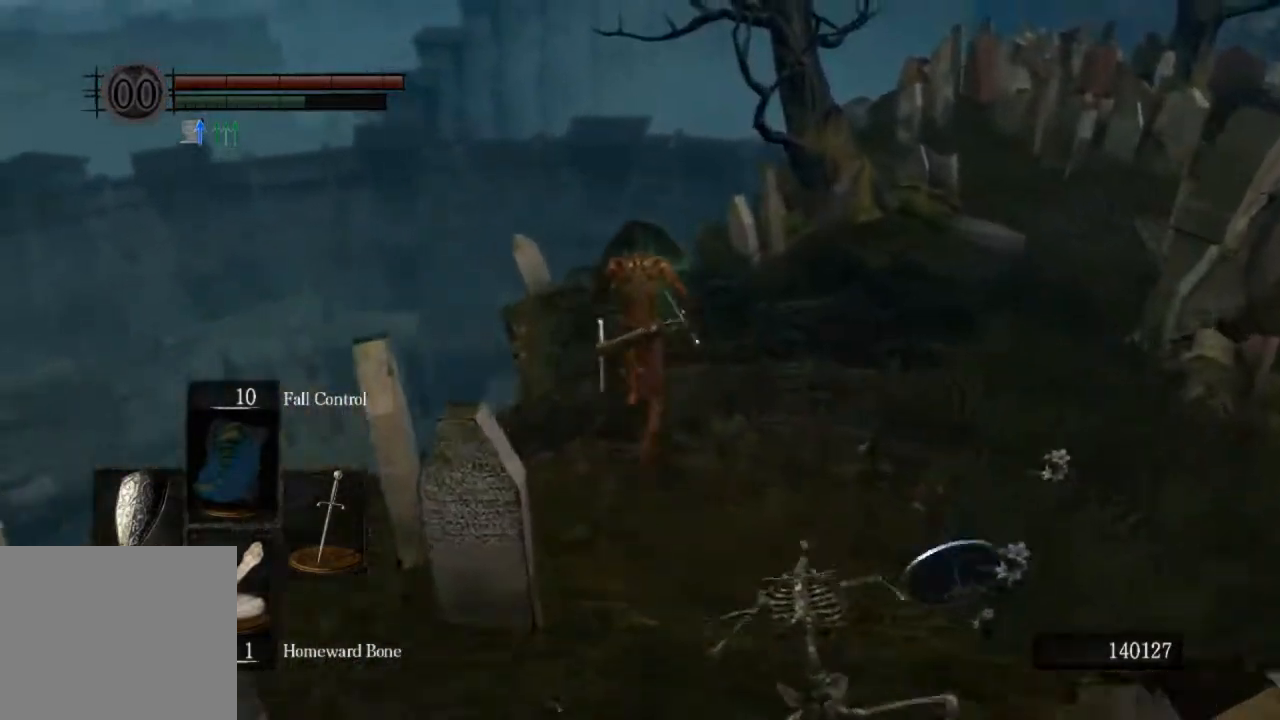
{"buttons": ["CIRCLE"], "left_stick": "up", "right_stick": "center", "events": [[233, "L1", "up"]]}
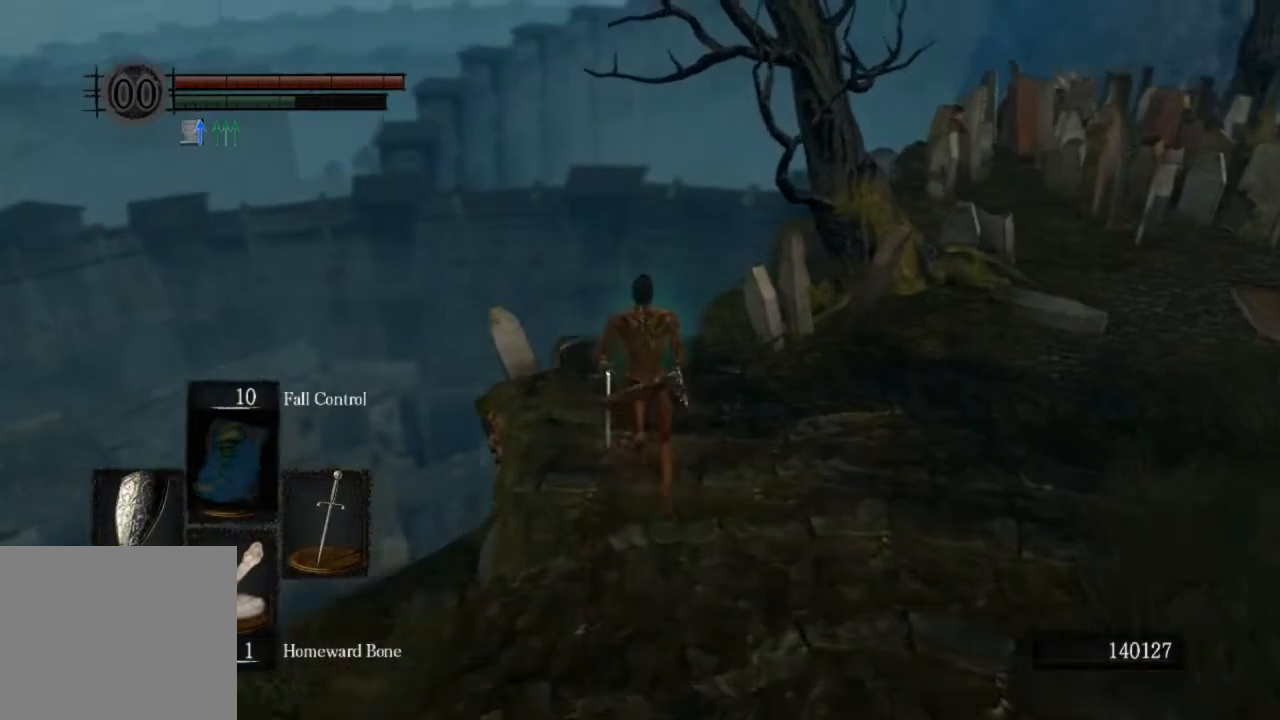
{"buttons": ["CIRCLE"], "left_stick": "up", "right_stick": "center", "events": [[333, "DPAD_RIGHT", "down"], [433, "DPAD_RIGHT", "up"]]}
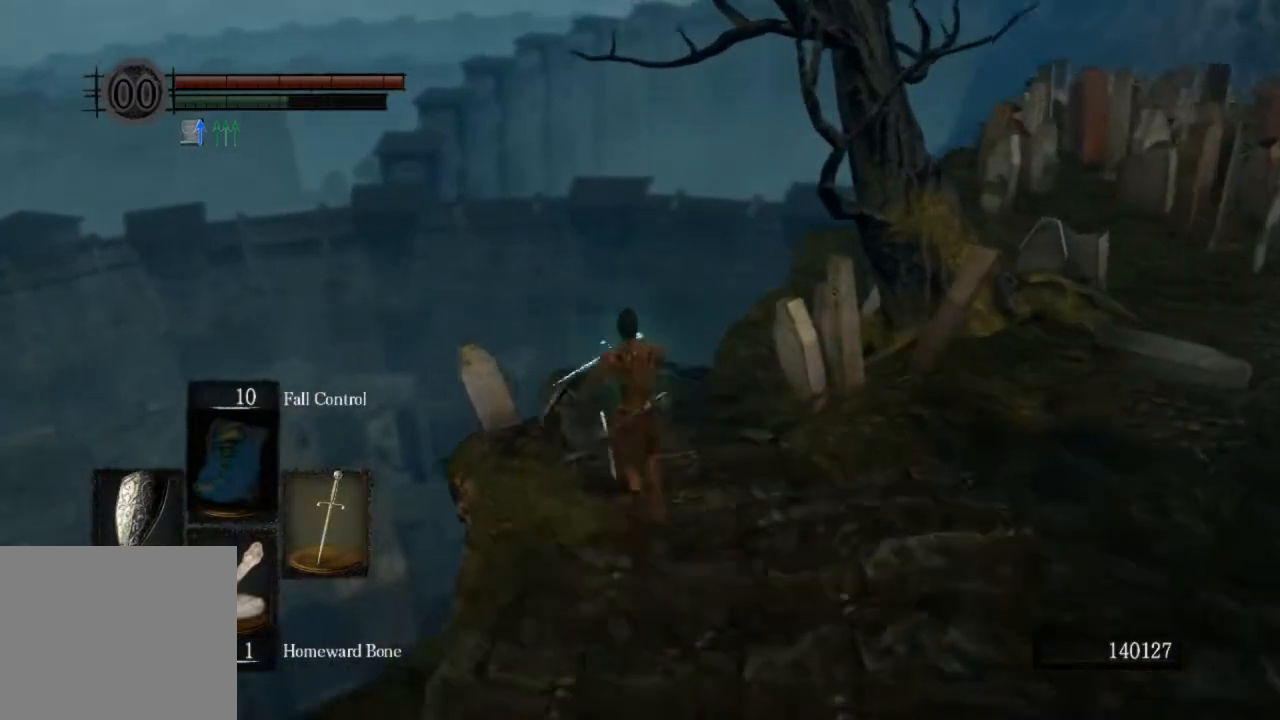
{"buttons": ["CIRCLE"], "left_stick": "up", "right_stick": "center", "events": []}
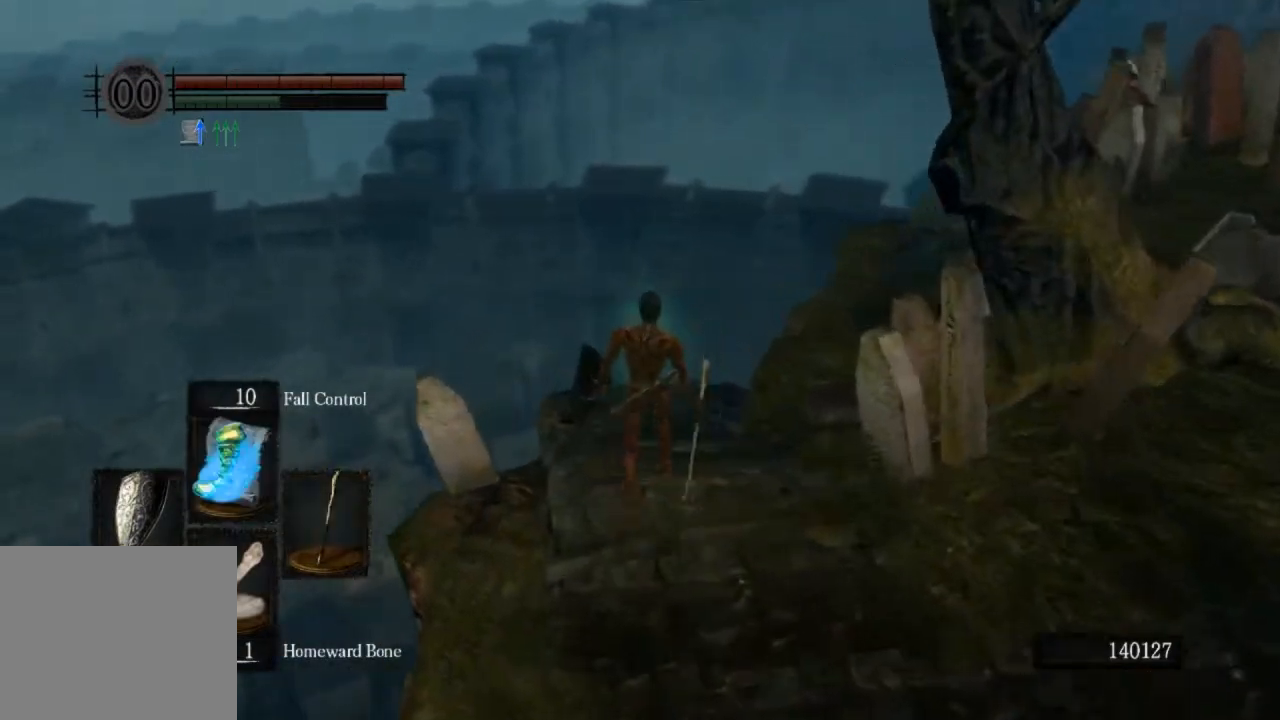
{"buttons": ["CIRCLE", "L1"], "left_stick": "up", "right_stick": "center", "events": [[133, "L1", "down"]]}